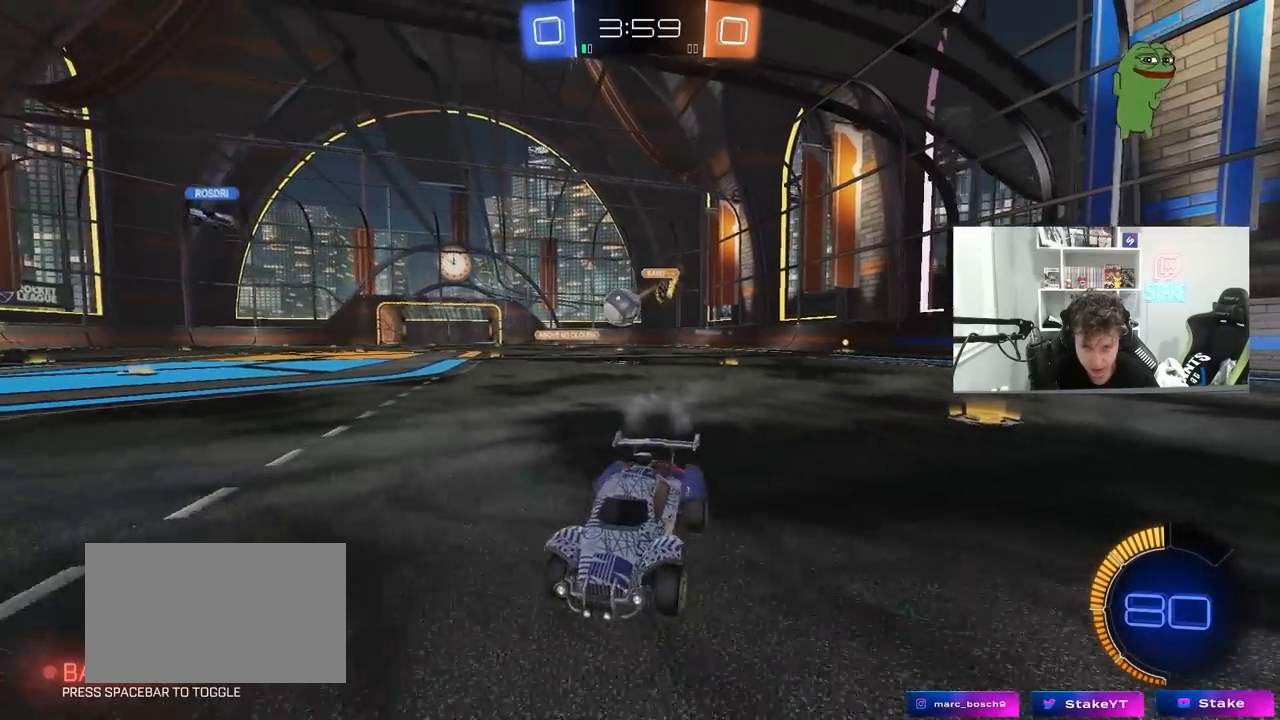
Gameplay with keyboard and mouse; each line is a JSON object with the keys and mouse buttons held at the frame after it. "events" lists presses ("down") and releases ("up") of "1", "2", "3", "4", "5", "a", "alt", "c", "caps_lock", "ctrl", "d", "e", "f", "g", "q", "r", "s", "shift", "space", "t", "tab", "v", "w", "x", "z", "mouse_left", "mouse_wheel" and "mouse_right" between this image and that frame as [ms after this image, input, new state], when the widget could be followed in between. "mouse_left", "mouse_wheel", "mouse_right" = the "left", "wheel", "right" buttons of the "mouse" list. No other keys are recorded. "wheel" means that the mouse wheel is clicked or scrolled. "mouse_move" is the direction in which the mouse moves at that frame (one of eight, or "still"), when it could be read.
{"keys": ["w"], "mouse": ["left"], "mouse_move": "still", "events": [[50, "d", "up"], [467, "mouse_left", "down"]]}
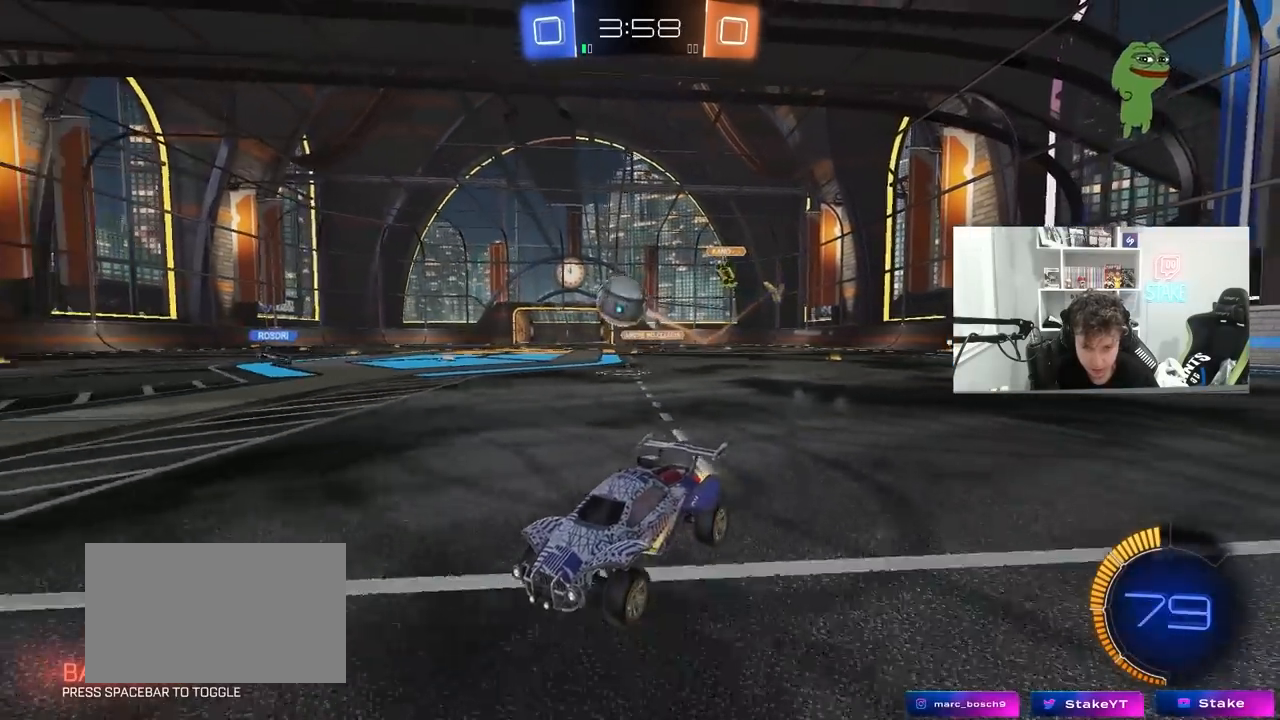
{"keys": ["w"], "mouse": [], "mouse_move": "still", "events": [[17, "d", "down"], [117, "d", "up"], [350, "mouse_left", "up"]]}
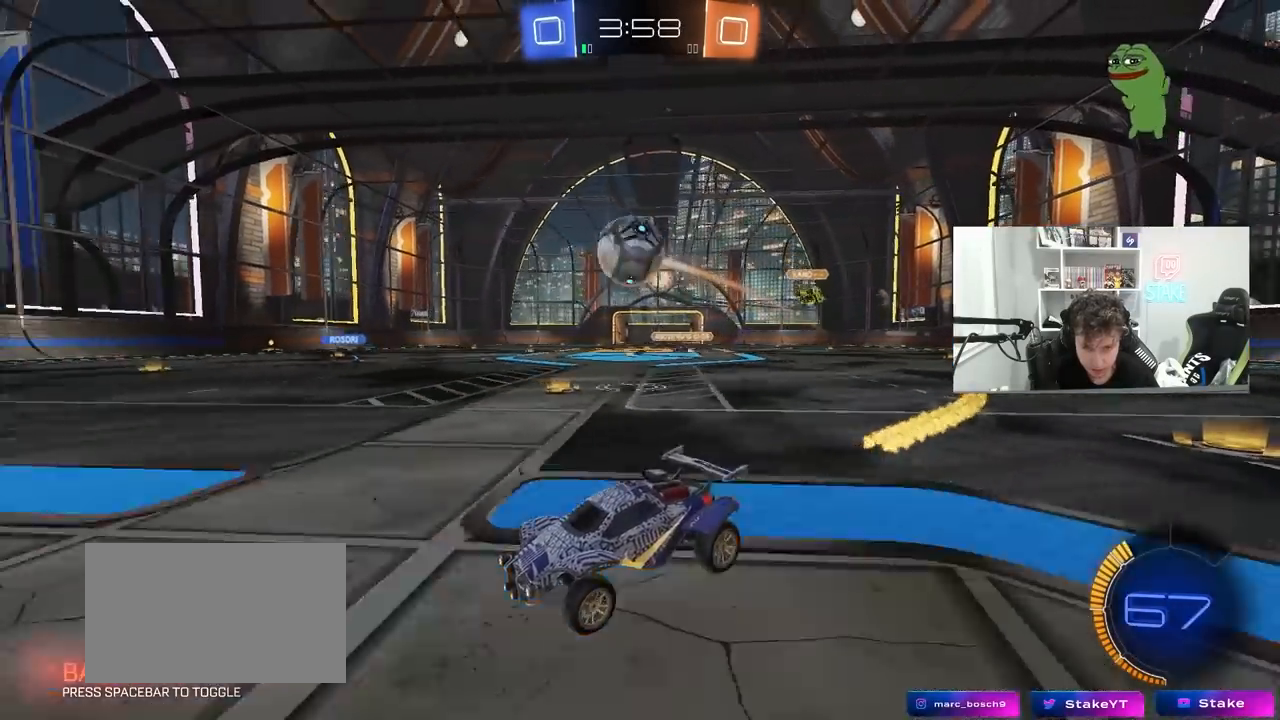
{"keys": ["w"], "mouse": [], "mouse_move": "still", "events": [[167, "mouse_left", "down"], [350, "mouse_left", "up"]]}
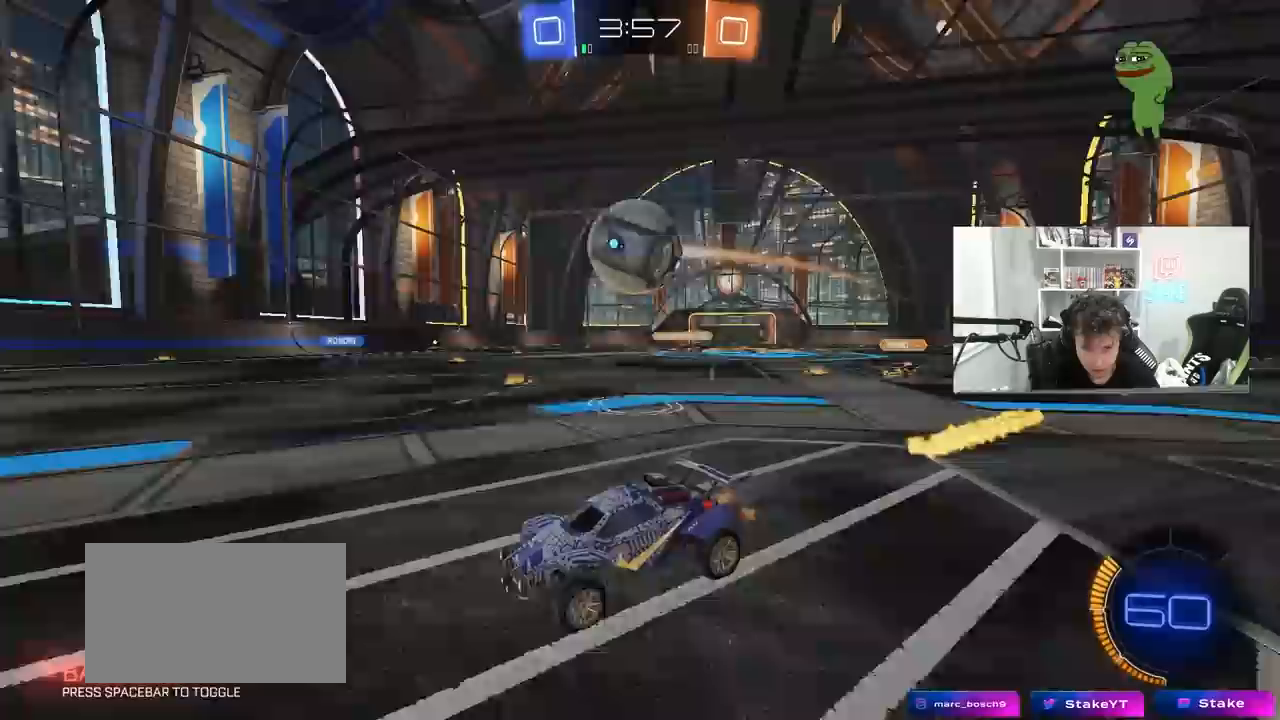
{"keys": ["d", "w"], "mouse": [], "mouse_move": "still", "events": [[100, "d", "down"], [133, "shift", "down"], [333, "shift", "up"]]}
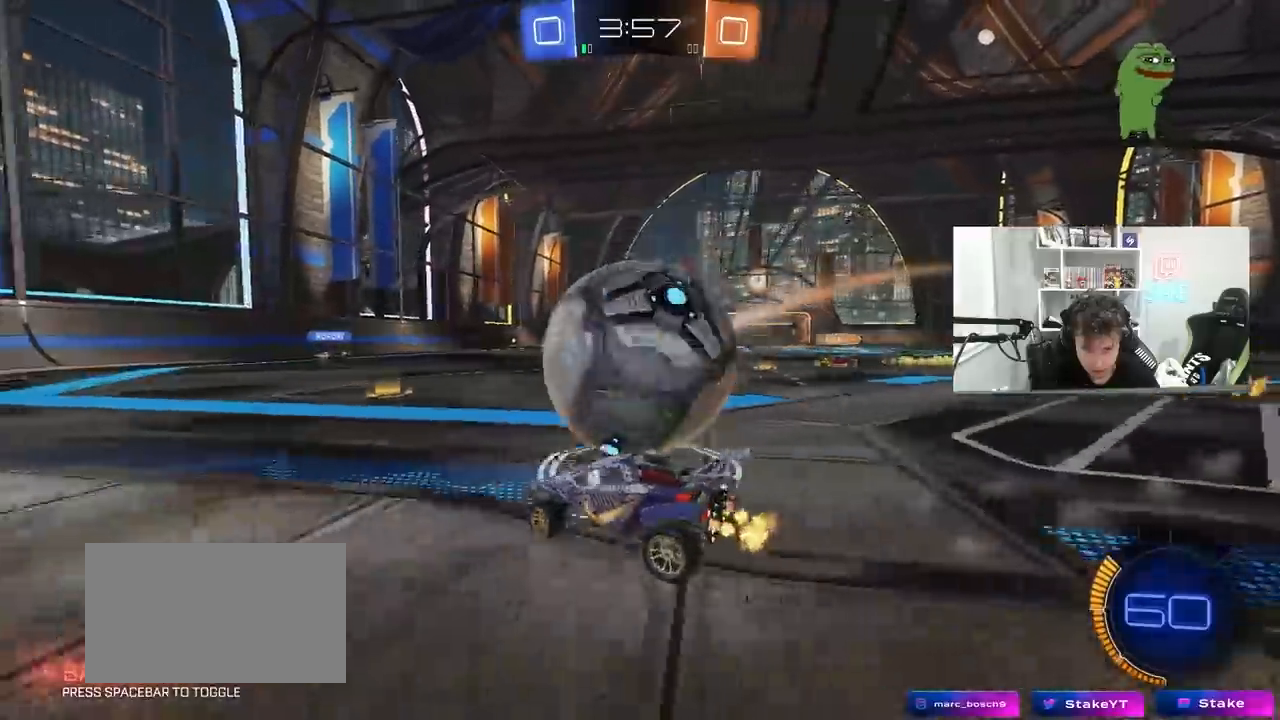
{"keys": ["d", "s"], "mouse": [], "mouse_move": "down-left", "events": [[67, "d", "up"], [150, "a", "down"], [200, "a", "up"], [200, "w", "up"], [250, "d", "down"], [350, "mouse_right", "down"], [433, "mouse_right", "up"], [433, "s", "down"]]}
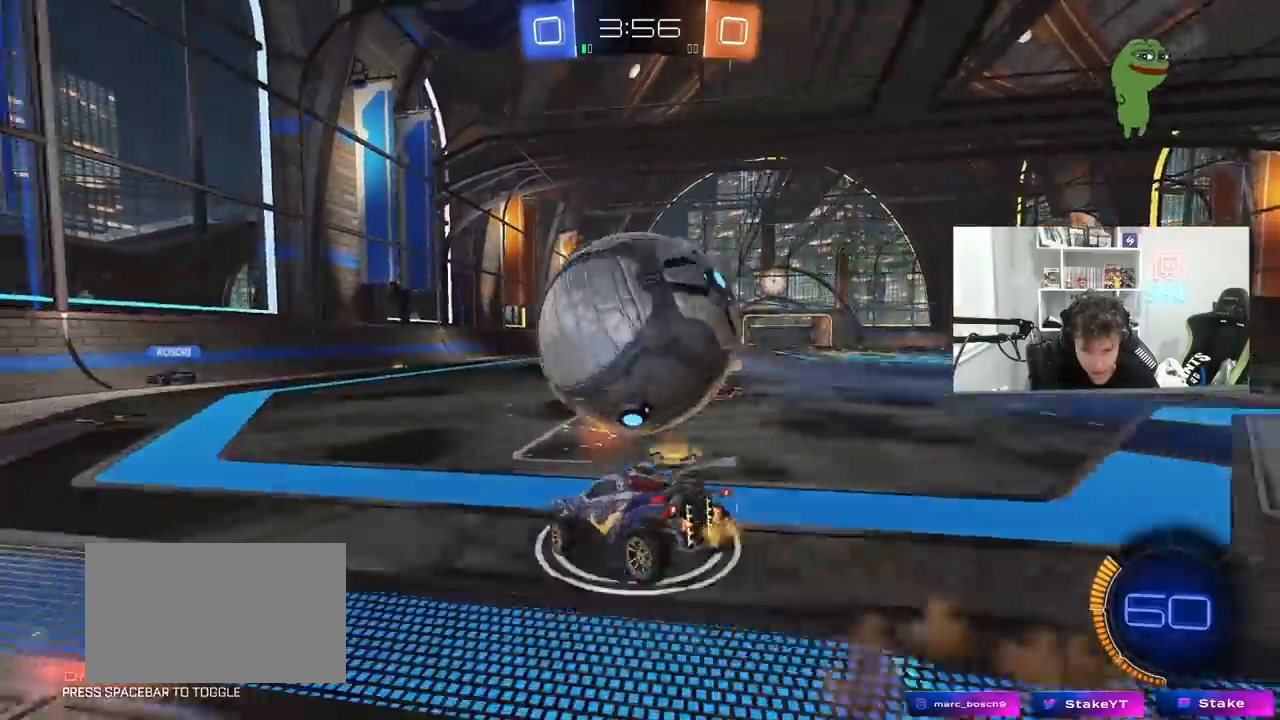
{"keys": [], "mouse": [], "mouse_move": "still", "events": [[33, "d", "up"], [83, "a", "down"], [217, "a", "up"], [217, "s", "up"]]}
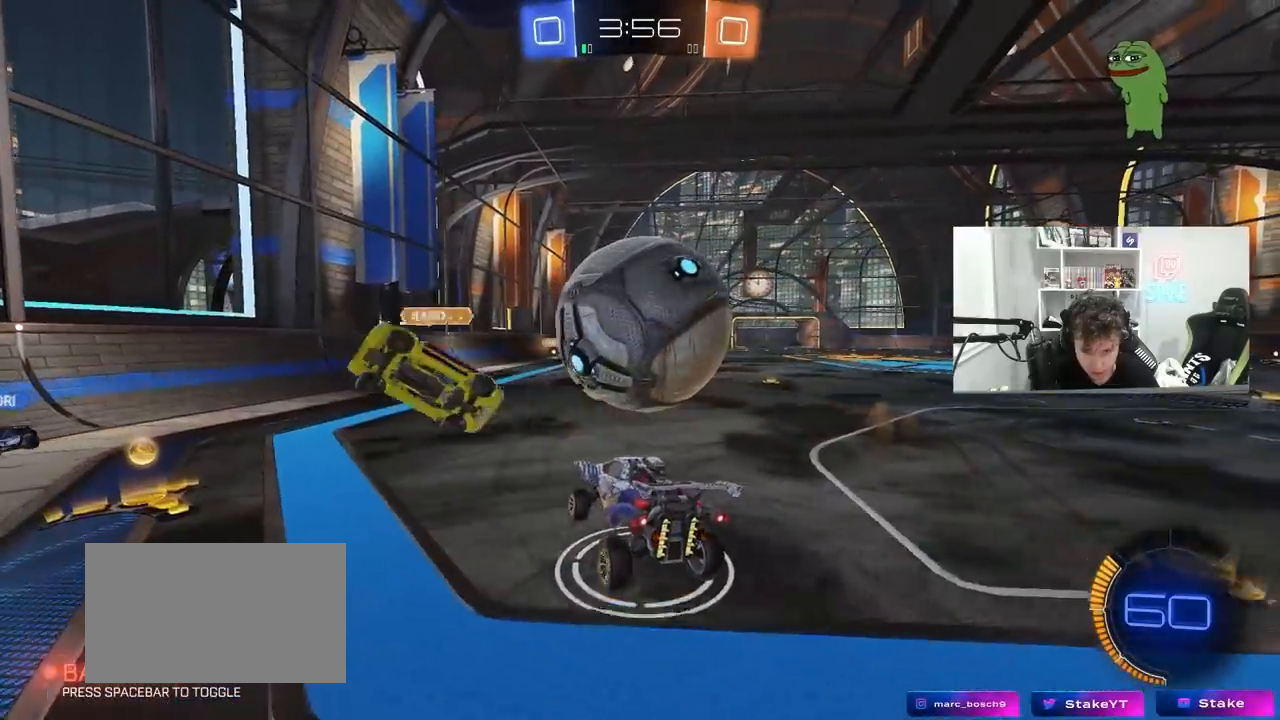
{"keys": ["w"], "mouse": ["left", "right"], "mouse_move": "still", "events": [[50, "a", "down"], [133, "a", "up"], [233, "a", "down"], [233, "s", "down"], [283, "a", "up"], [317, "d", "down"], [317, "s", "up"], [417, "d", "up"], [467, "mouse_left", "down"], [467, "mouse_right", "down"], [467, "w", "down"]]}
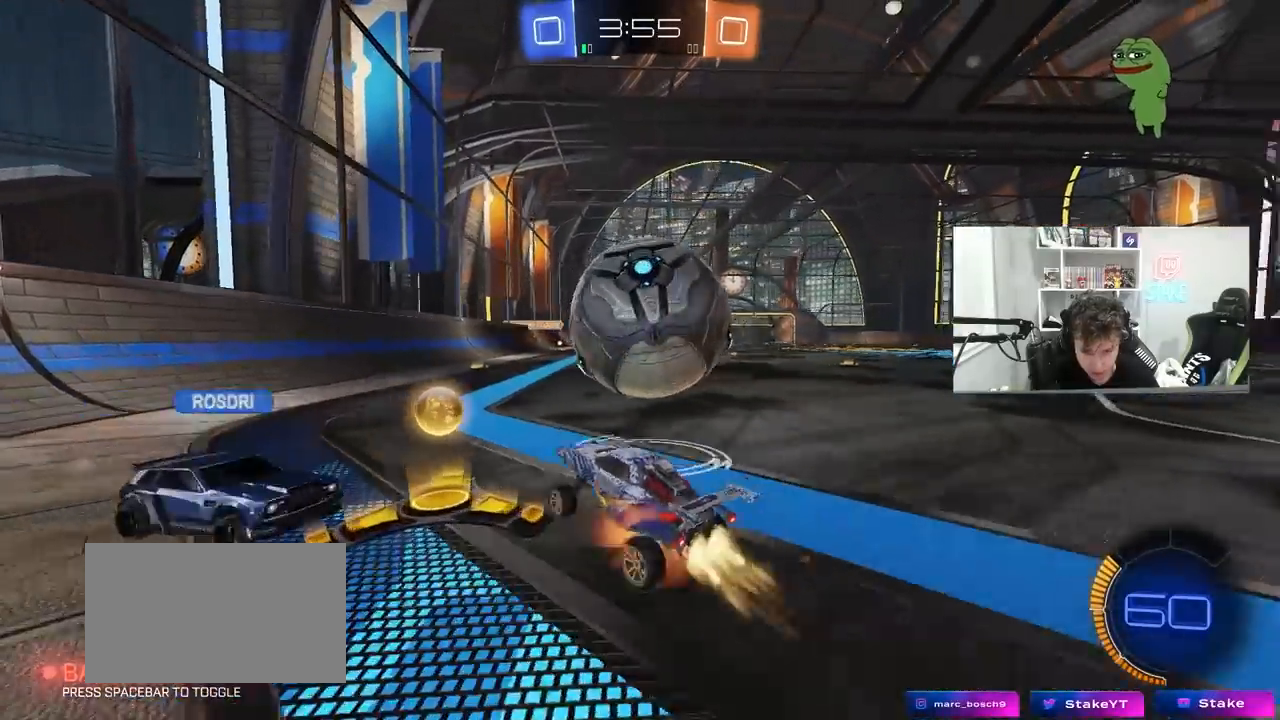
{"keys": ["d", "s"], "mouse": [], "mouse_move": "still", "events": [[67, "d", "down"], [117, "mouse_right", "up"], [250, "d", "up"], [300, "mouse_left", "up"], [333, "d", "down"], [383, "w", "up"], [483, "s", "down"]]}
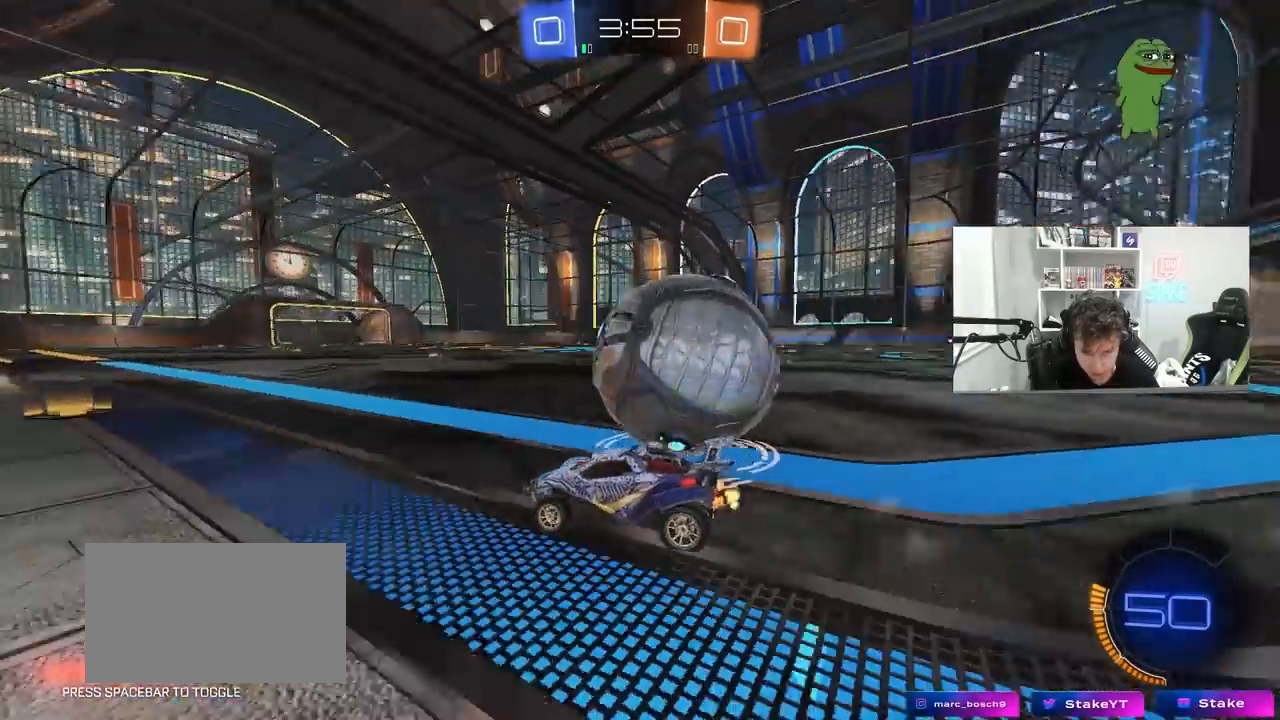
{"keys": ["d", "space", "w"], "mouse": [], "mouse_move": "left", "events": [[83, "d", "up"], [117, "d", "down"], [117, "s", "up"], [400, "space", "down"], [500, "w", "down"]]}
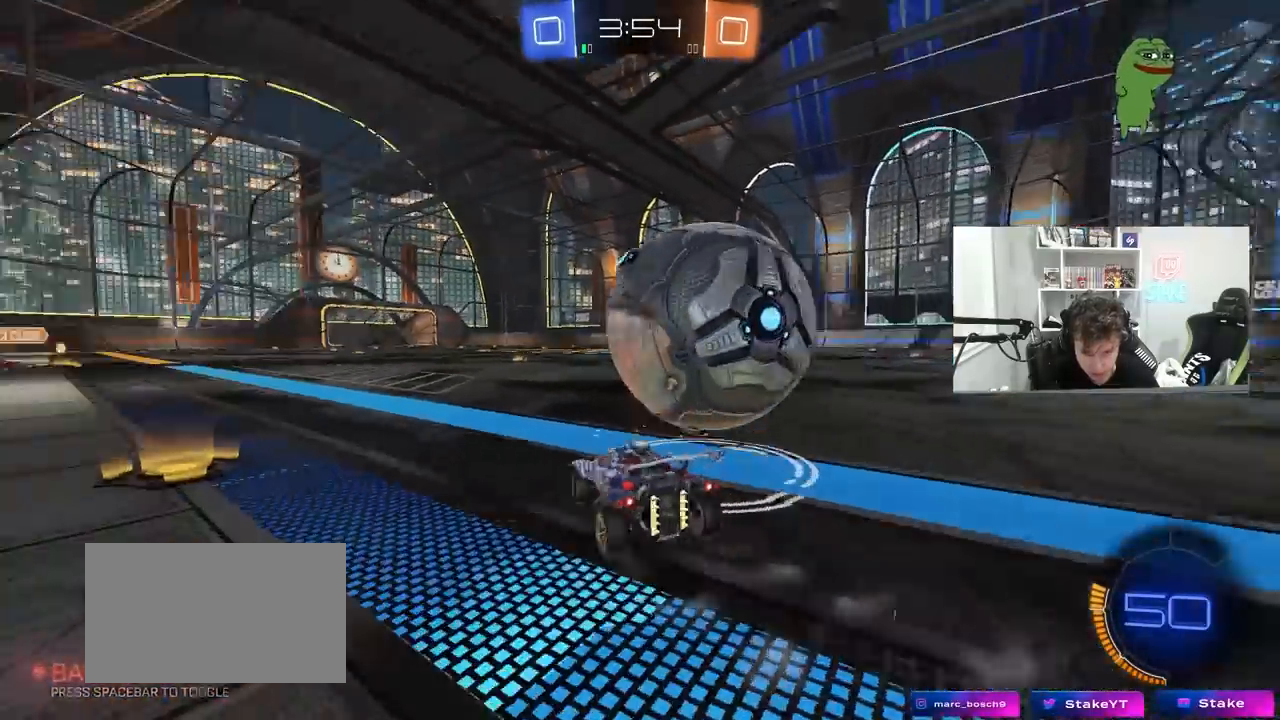
{"keys": ["a", "w"], "mouse": ["left"], "mouse_move": "still", "events": [[50, "mouse_left", "down"], [50, "space", "up"], [183, "d", "up"], [233, "mouse_left", "up"], [283, "a", "down"], [333, "mouse_left", "down"]]}
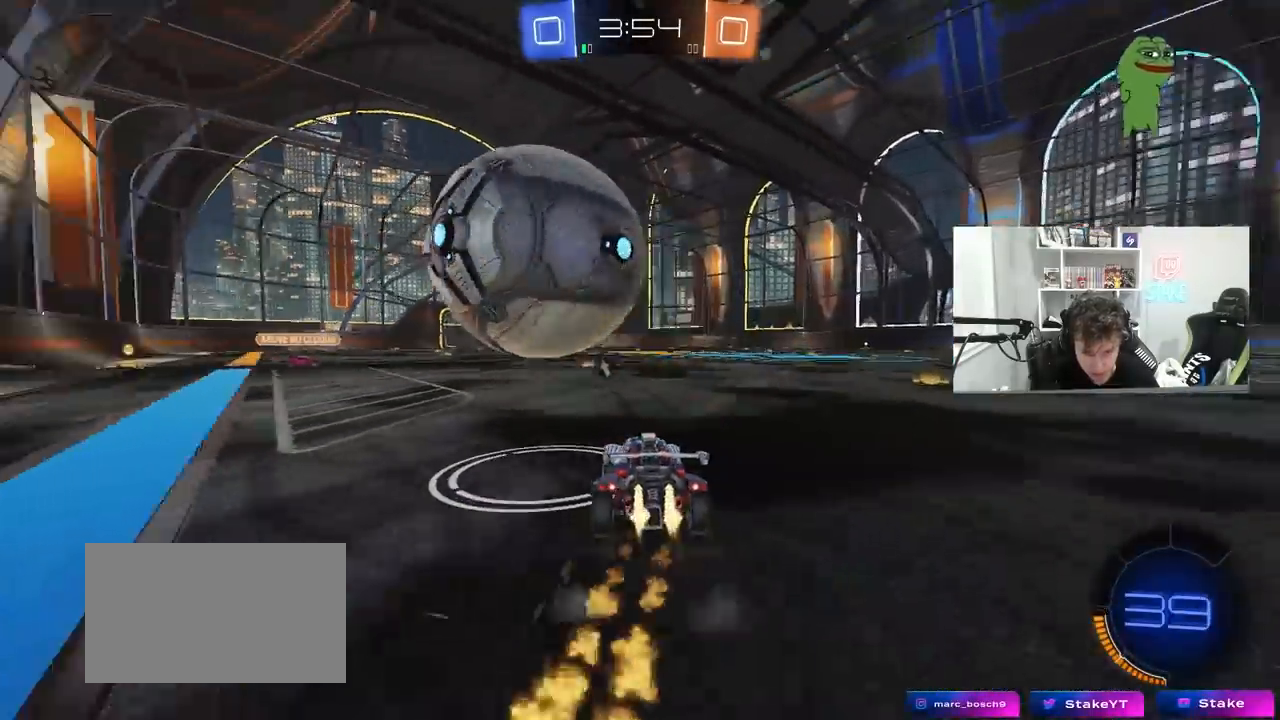
{"keys": ["a"], "mouse": [], "mouse_move": "still", "events": [[17, "a", "up"], [100, "mouse_left", "up"], [333, "w", "up"], [433, "a", "down"]]}
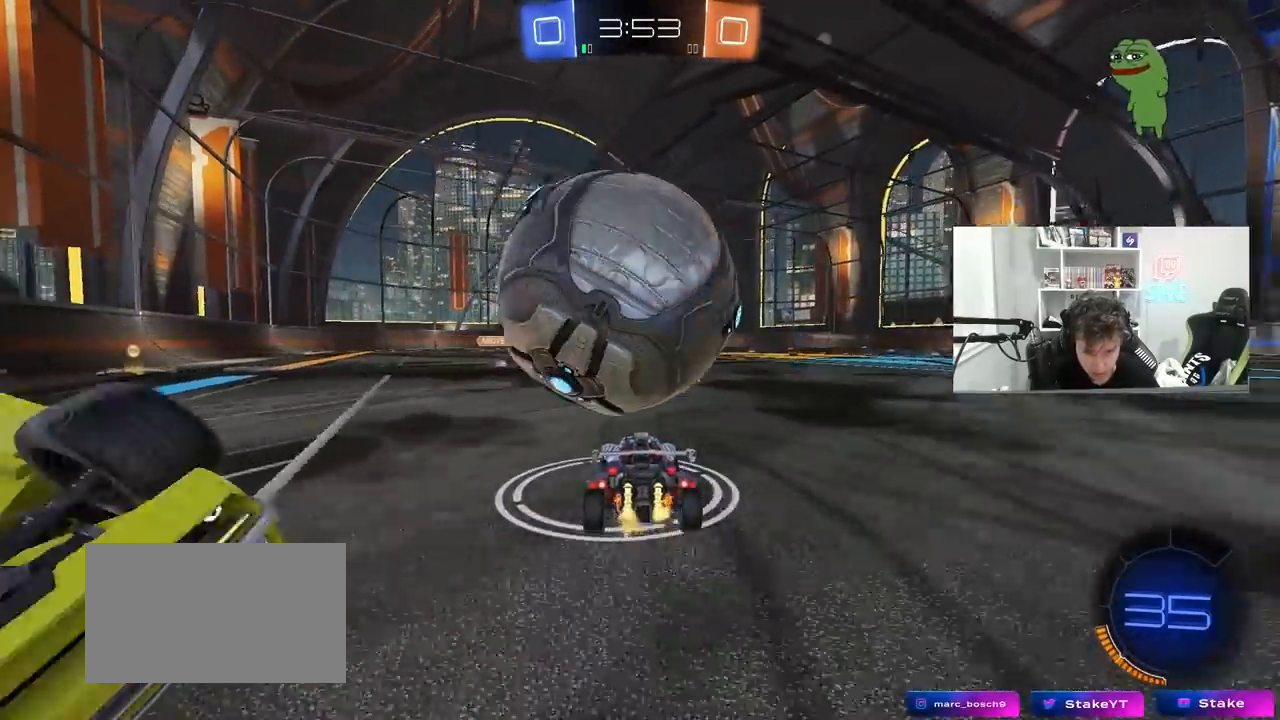
{"keys": ["d", "w"], "mouse": ["left"], "mouse_move": "still", "events": [[33, "a", "up"], [83, "w", "down"], [167, "mouse_left", "down"], [317, "d", "down"], [400, "d", "up"], [450, "d", "down"]]}
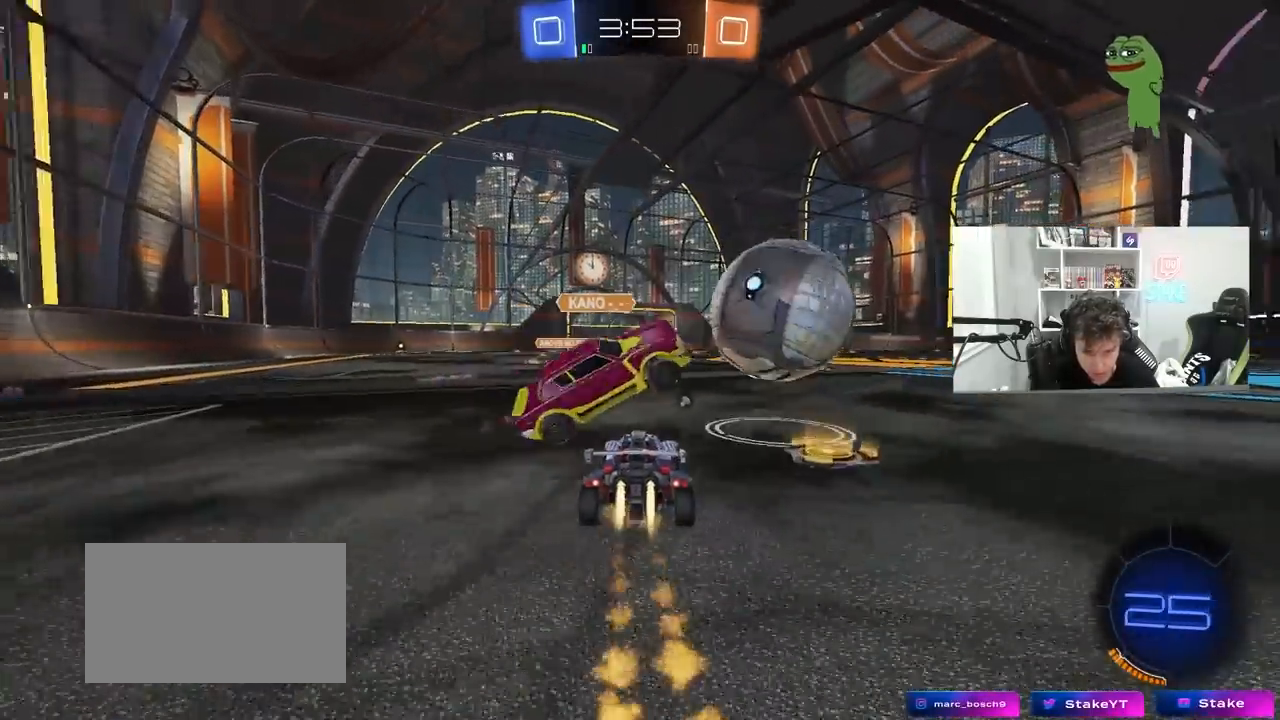
{"keys": ["w"], "mouse": ["left"], "mouse_move": "still", "events": [[183, "d", "up"], [383, "a", "down"], [467, "a", "up"]]}
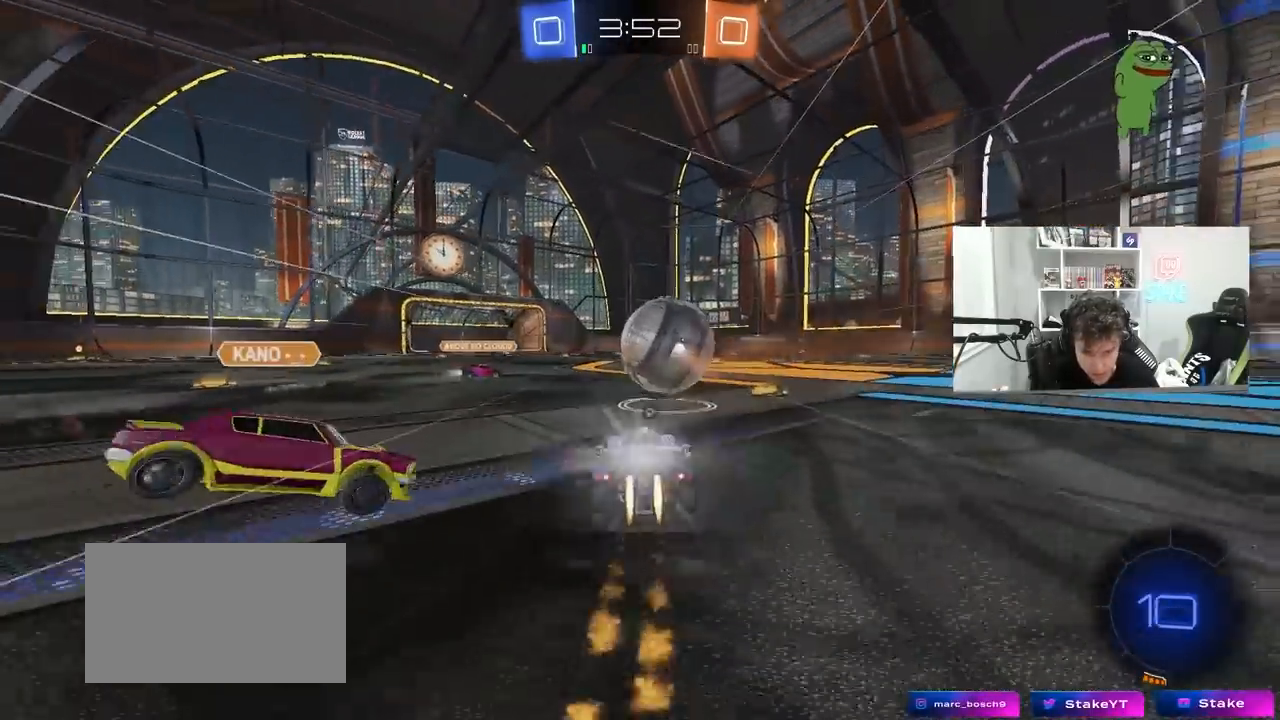
{"keys": ["d", "w"], "mouse": ["left", "right"], "mouse_move": "down", "events": [[17, "d", "down"], [100, "d", "up"], [333, "a", "down"], [400, "a", "up"], [400, "d", "down"], [433, "mouse_right", "down"]]}
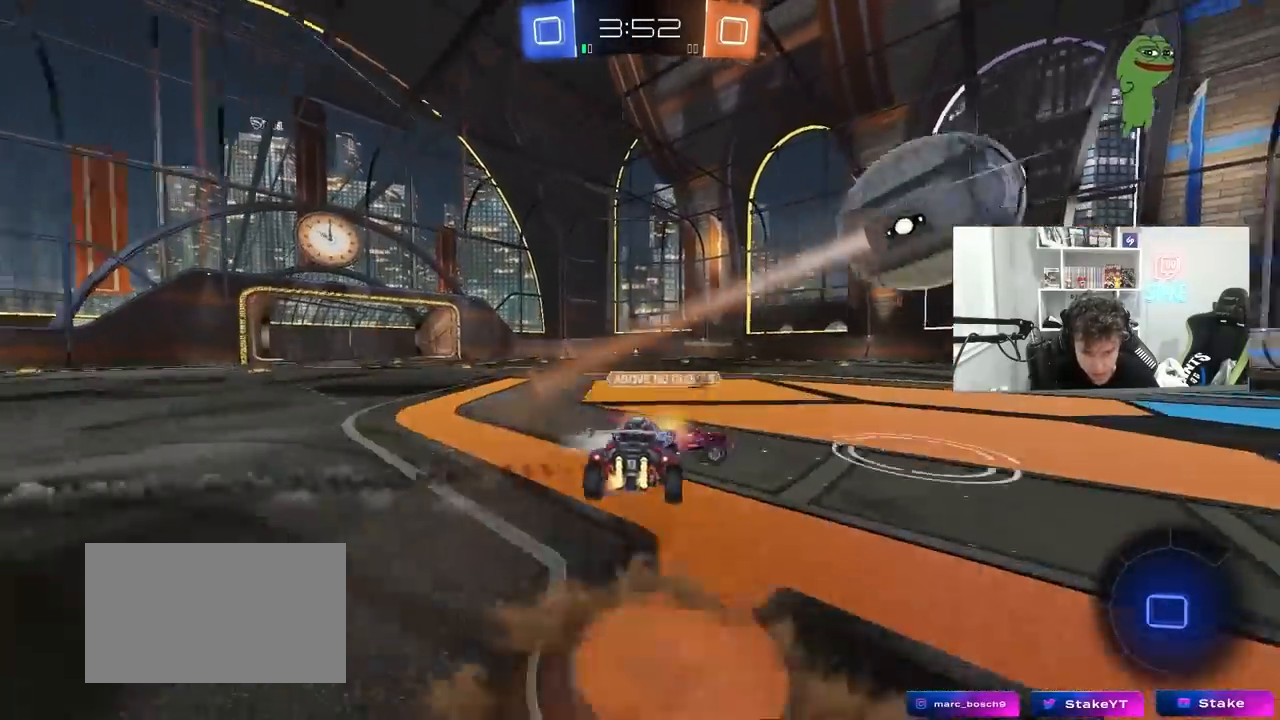
{"keys": ["d", "shift", "space"], "mouse": [], "mouse_move": "still", "events": [[33, "mouse_right", "up"], [33, "shift", "down"], [83, "mouse_right", "down"], [117, "s", "down"], [167, "w", "up"], [217, "mouse_left", "up"], [267, "mouse_right", "up"], [383, "space", "down"], [400, "s", "up"]]}
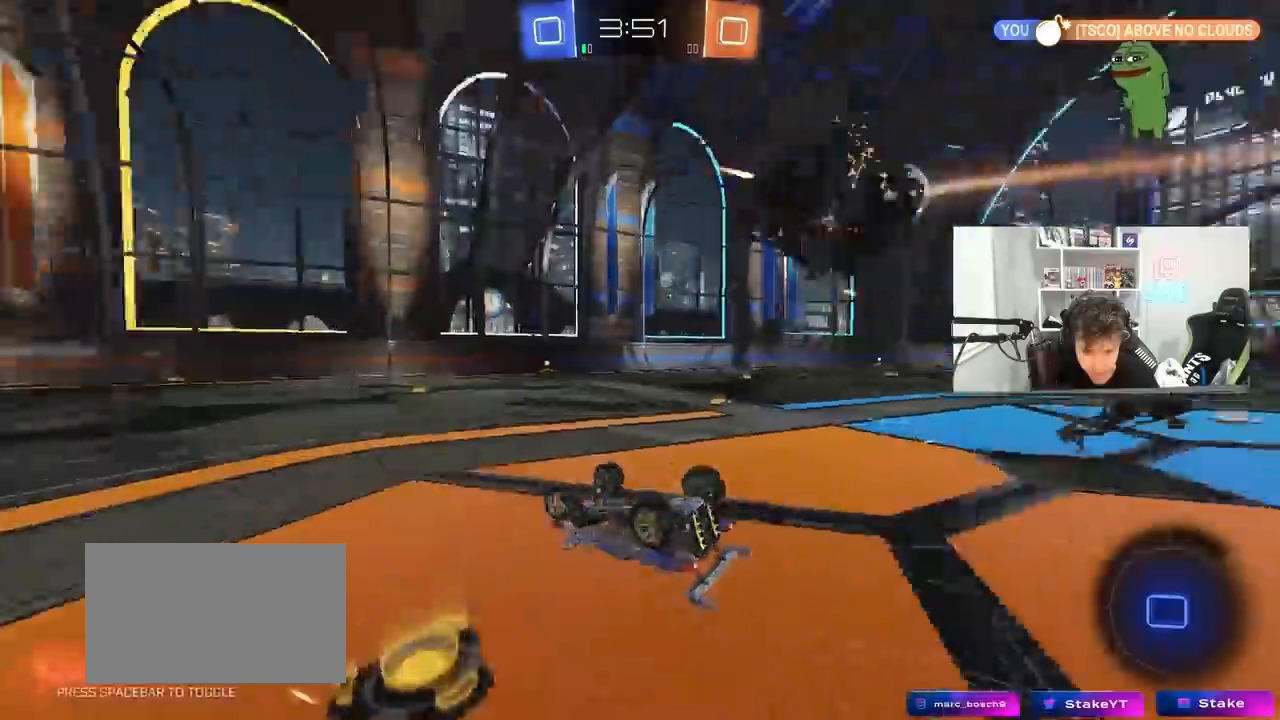
{"keys": [], "mouse": ["left"], "mouse_move": "still", "events": [[50, "s", "down"], [50, "space", "up"], [233, "mouse_left", "down"], [283, "s", "up"], [333, "shift", "up"], [417, "d", "up"]]}
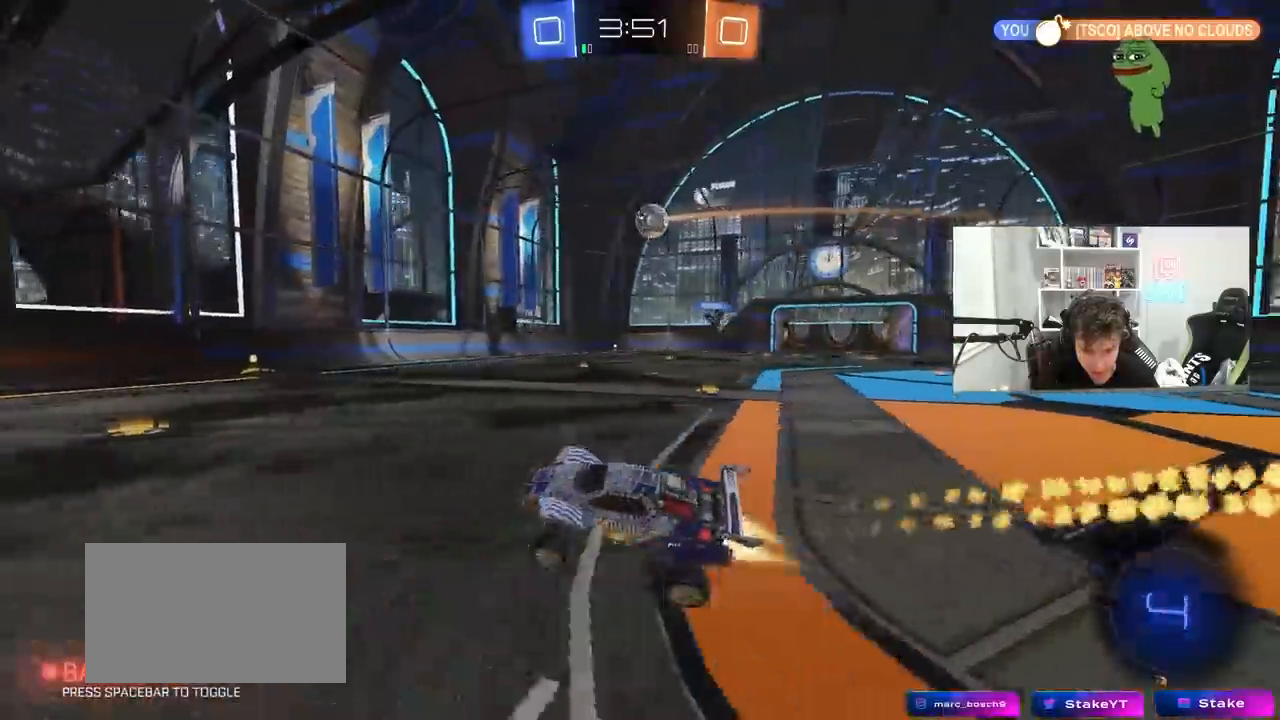
{"keys": ["d", "w"], "mouse": ["left"], "mouse_move": "still", "events": [[117, "d", "down"], [117, "mouse_left", "up"], [150, "w", "down"], [300, "mouse_left", "down"]]}
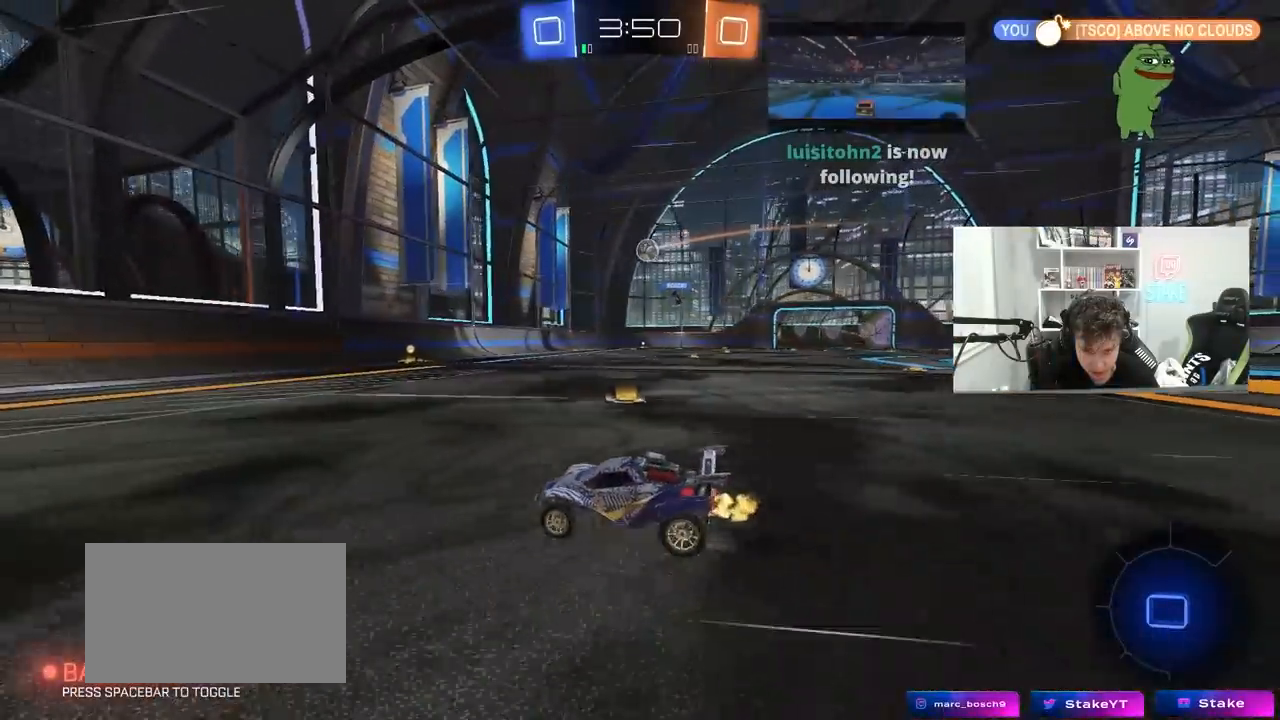
{"keys": ["d", "w"], "mouse": ["left"], "mouse_move": "still", "events": [[117, "mouse_left", "up"], [117, "shift", "down"], [217, "shift", "up"], [267, "d", "up"], [267, "mouse_left", "down"], [400, "d", "down"]]}
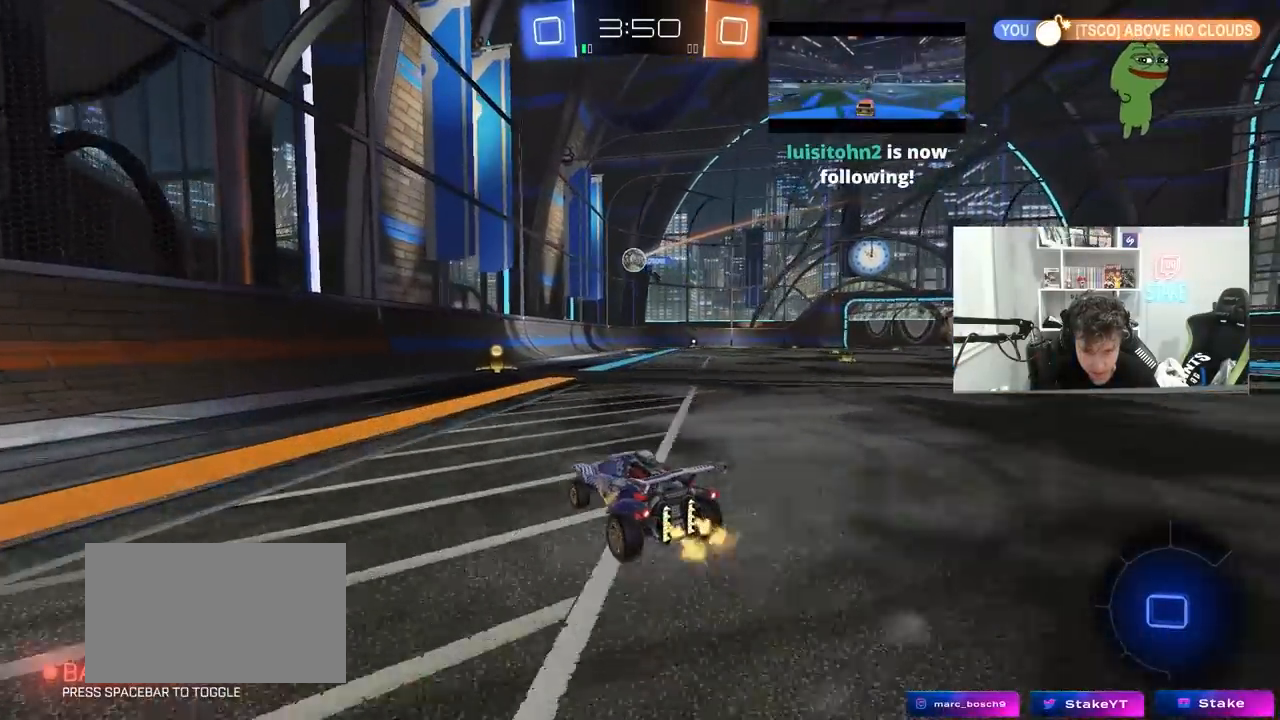
{"keys": ["d", "w"], "mouse": [], "mouse_move": "still", "events": [[50, "d", "up"], [233, "a", "down"], [233, "mouse_left", "up"], [333, "a", "up"], [367, "d", "down"]]}
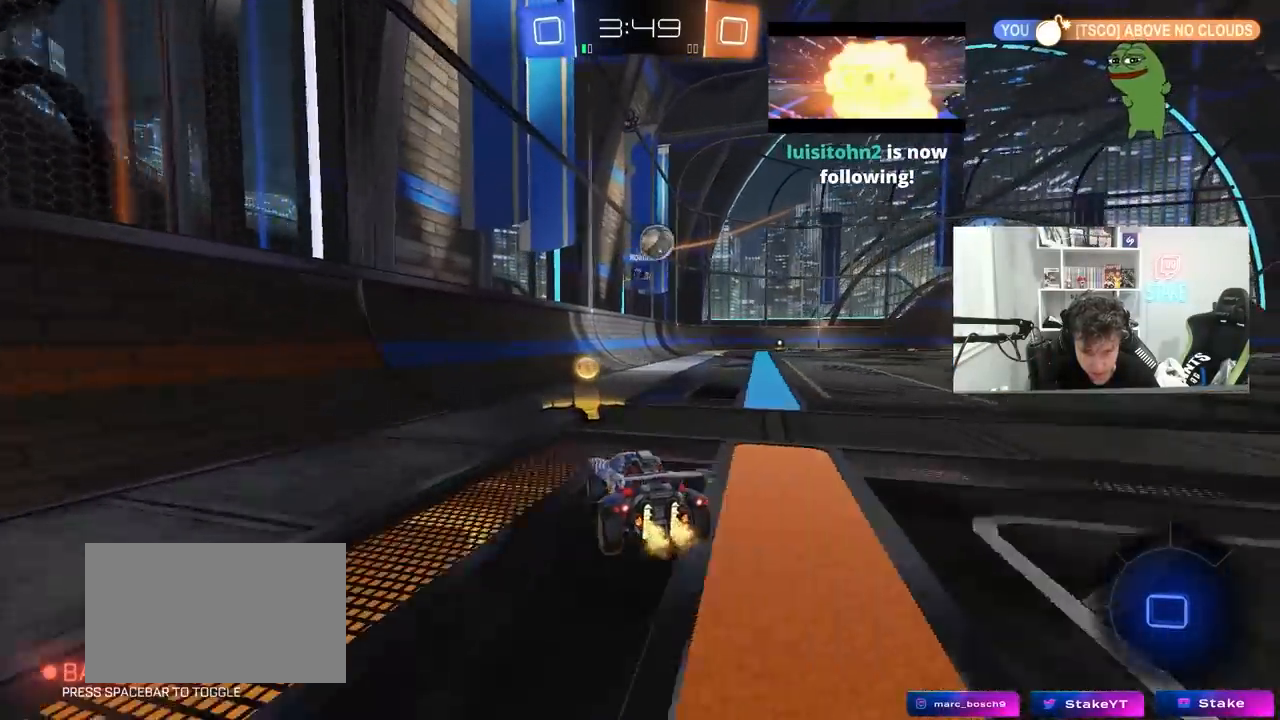
{"keys": ["d", "w"], "mouse": ["left"], "mouse_move": "down-left", "events": [[17, "shift", "down"], [67, "shift", "up"], [117, "w", "up"], [200, "s", "down"], [300, "shift", "down"], [333, "s", "up"], [433, "mouse_left", "down"], [433, "shift", "up"], [433, "w", "down"]]}
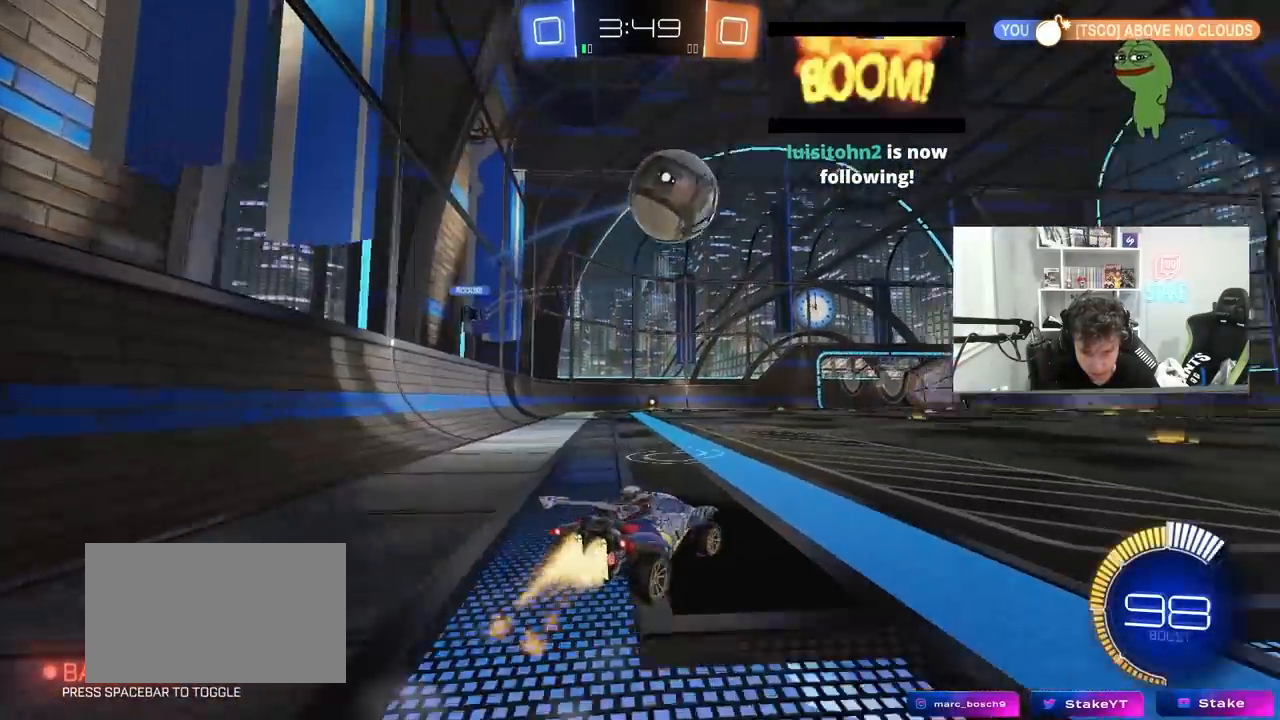
{"keys": ["a", "s", "shift"], "mouse": ["left"], "mouse_move": "down", "events": [[33, "a", "down"], [33, "d", "up"], [83, "mouse_right", "down"], [117, "a", "up"], [117, "d", "down"], [167, "d", "up"], [217, "a", "down"], [217, "mouse_right", "up"], [217, "shift", "down"], [267, "mouse_right", "down"], [317, "s", "down"], [317, "w", "up"], [450, "mouse_right", "up"]]}
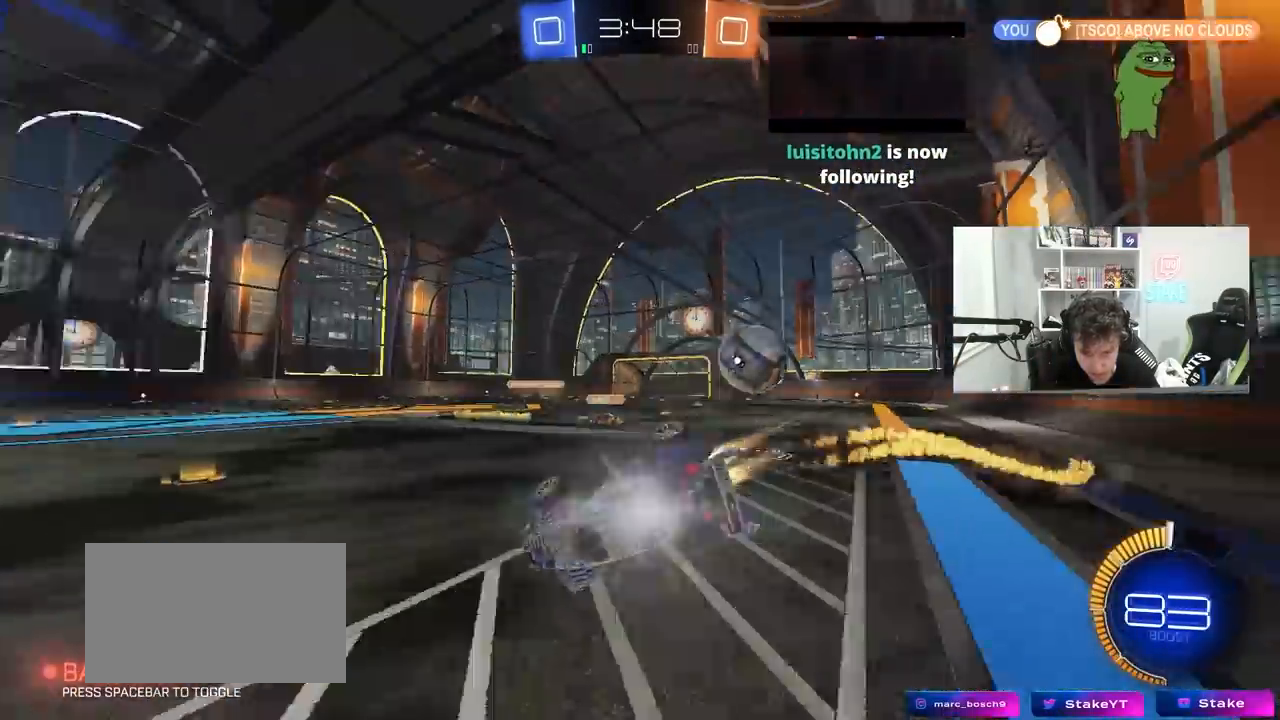
{"keys": ["a", "shift"], "mouse": [], "mouse_move": "still", "events": [[150, "s", "up"], [233, "mouse_left", "up"], [283, "s", "down"], [467, "s", "up"]]}
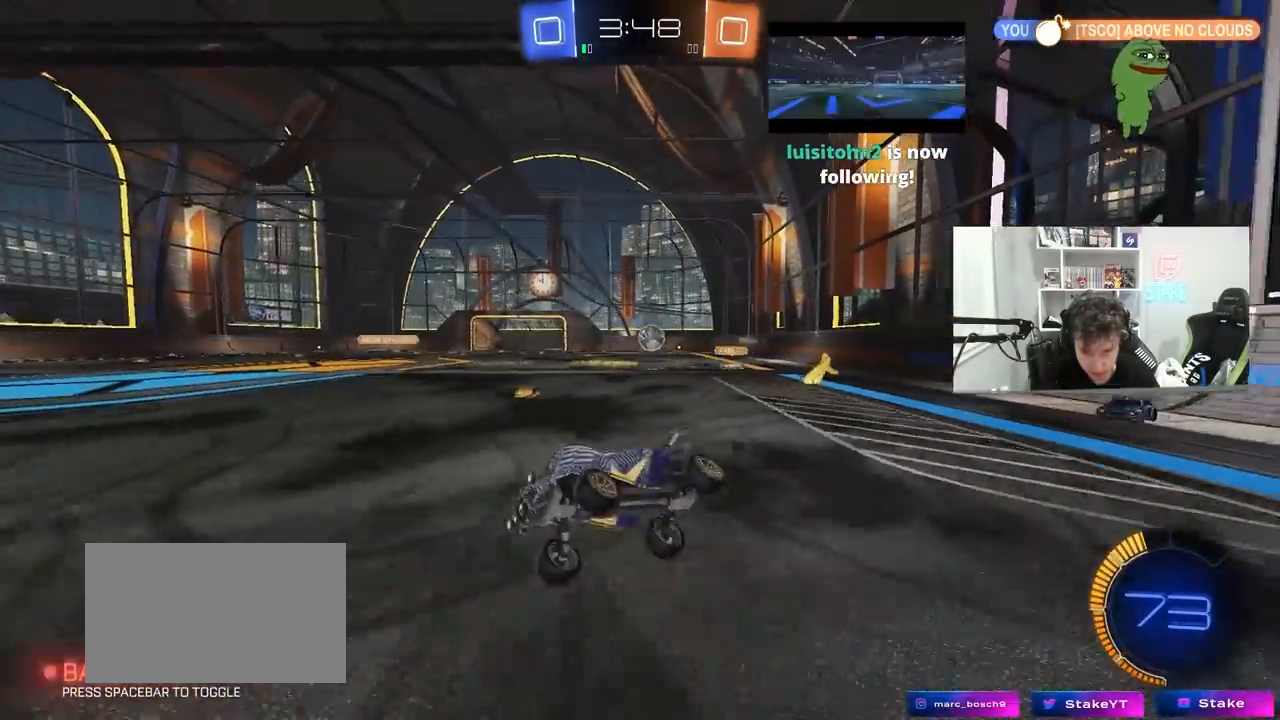
{"keys": ["a", "w"], "mouse": [], "mouse_move": "still", "events": [[17, "shift", "up"], [67, "a", "up"], [117, "d", "down"], [200, "w", "down"], [250, "d", "up"], [333, "a", "down"]]}
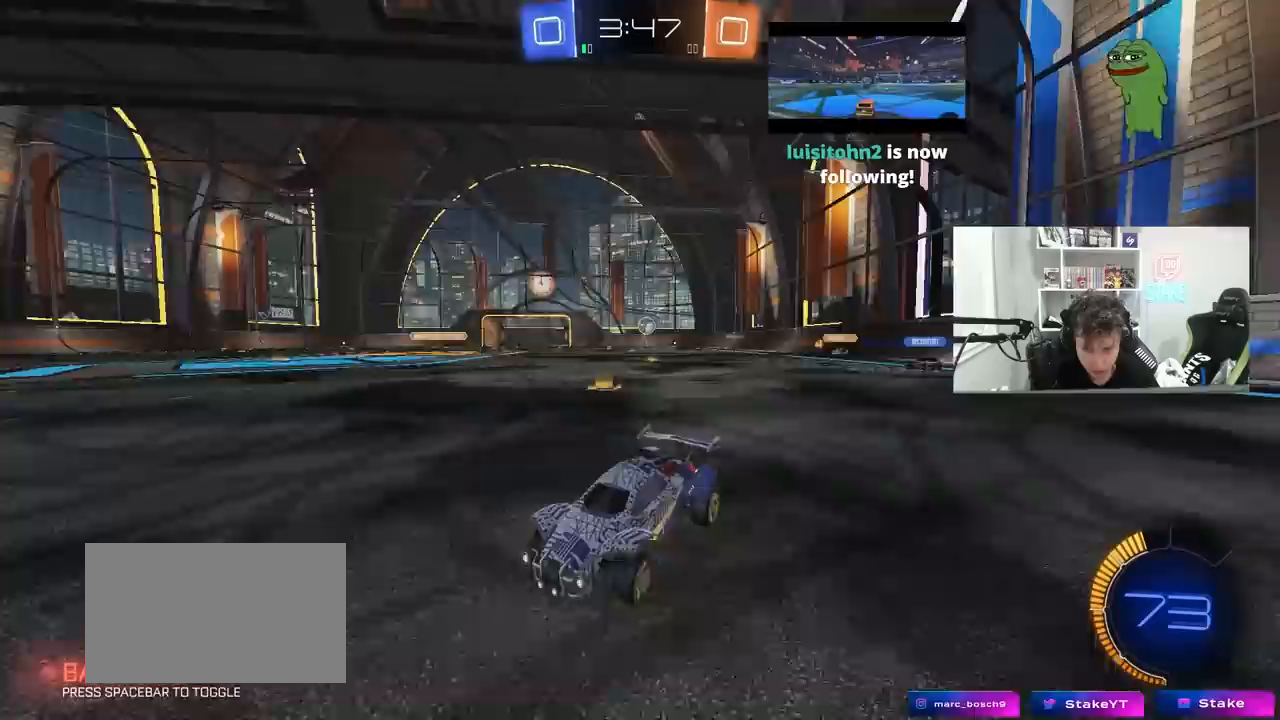
{"keys": ["a", "w"], "mouse": [], "mouse_move": "still", "events": [[33, "a", "up"], [133, "d", "down"], [217, "a", "down"], [217, "d", "up"], [217, "shift", "down"], [400, "shift", "up"]]}
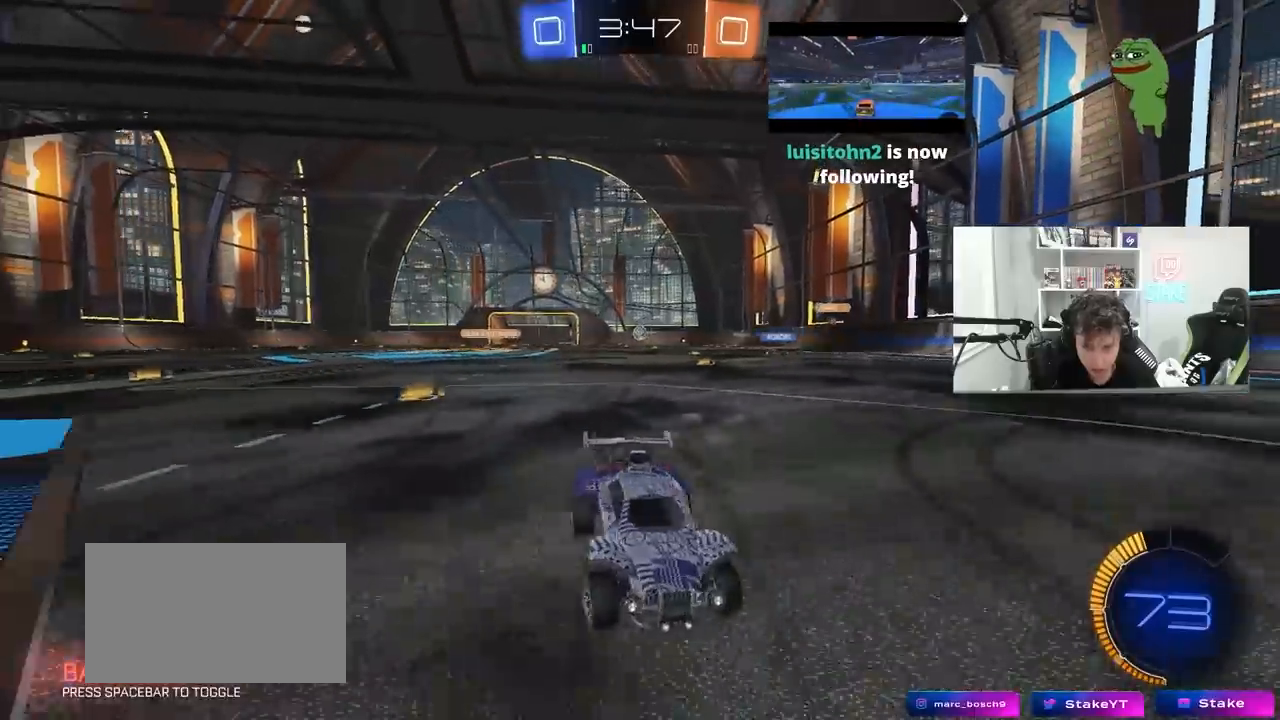
{"keys": ["w"], "mouse": [], "mouse_move": "still", "events": [[283, "shift", "down"], [333, "shift", "up"], [417, "a", "up"]]}
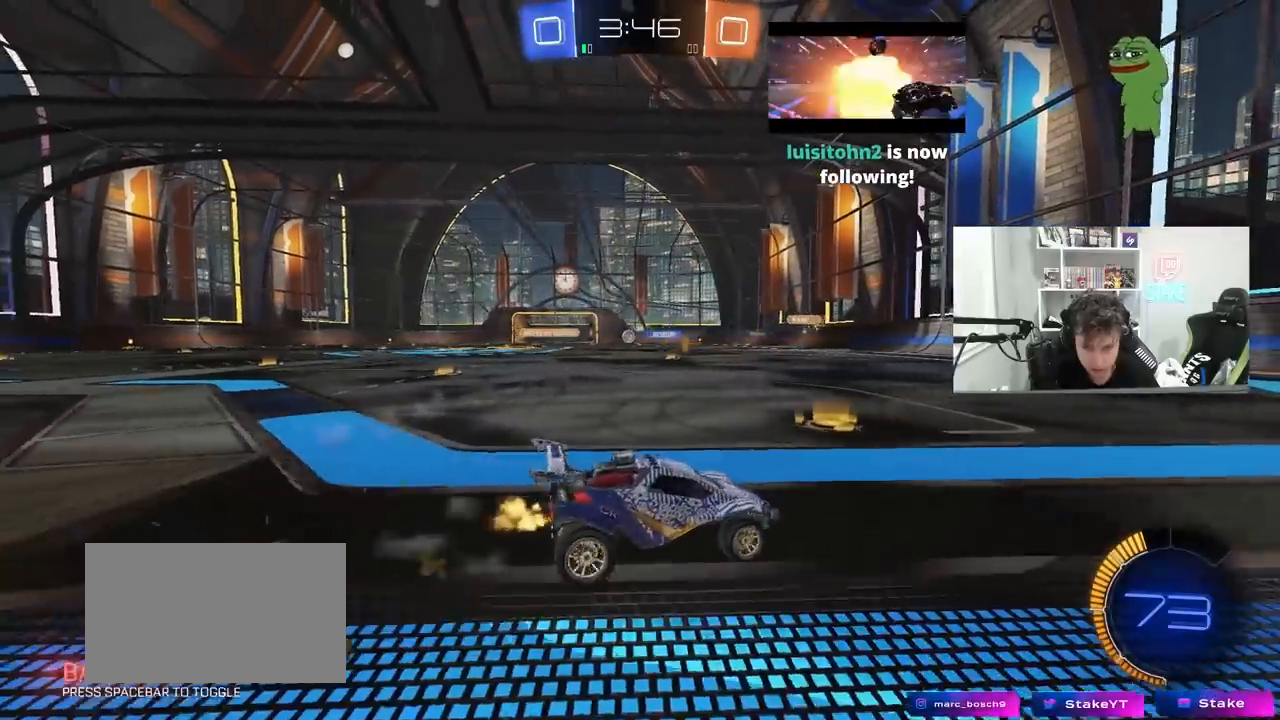
{"keys": ["w"], "mouse": [], "mouse_move": "still", "events": [[67, "a", "down"], [150, "shift", "down"], [200, "shift", "up"], [483, "a", "up"]]}
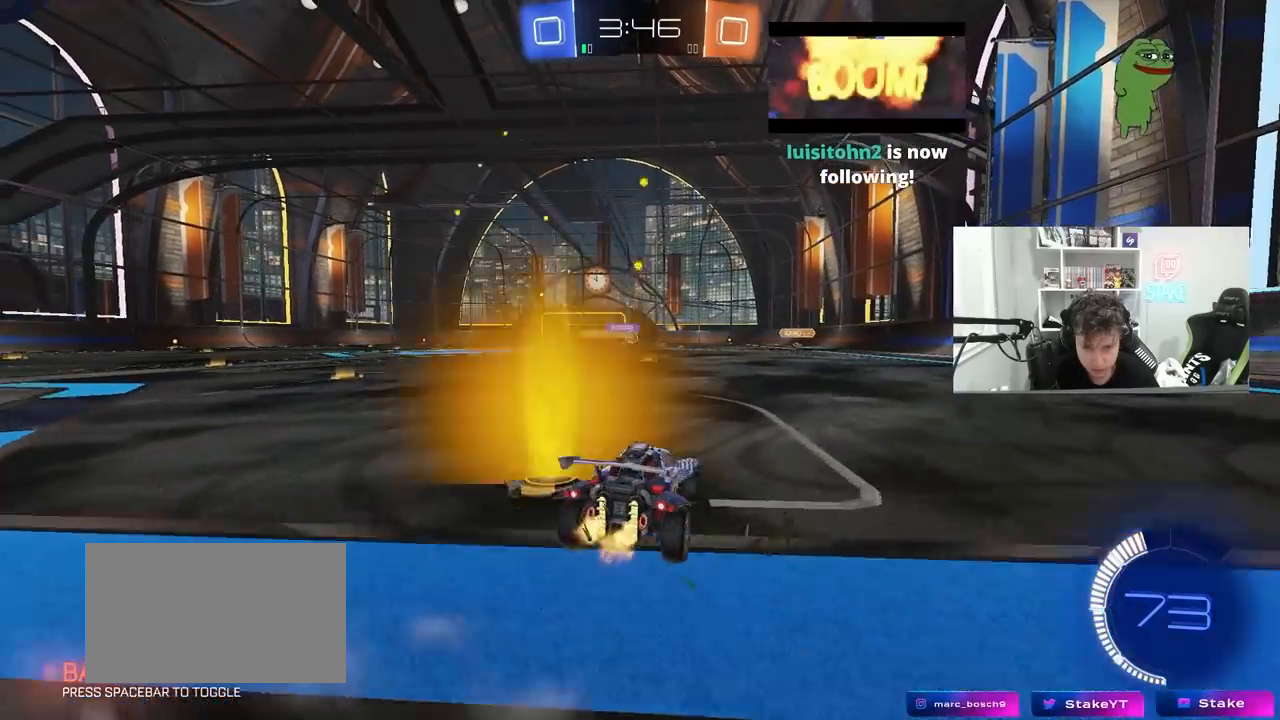
{"keys": ["d"], "mouse": [], "mouse_move": "still", "events": [[400, "a", "down"], [450, "a", "up"], [450, "d", "down"], [500, "w", "up"]]}
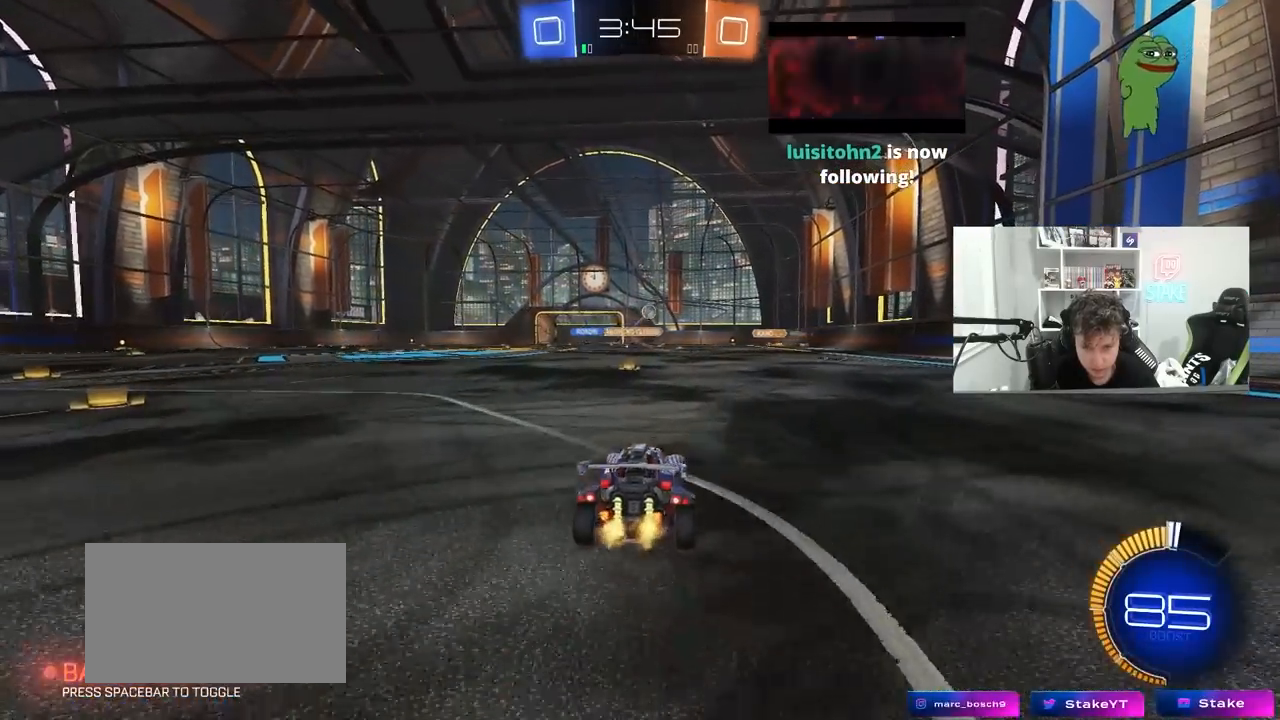
{"keys": ["d", "w"], "mouse": ["left"], "mouse_move": "still", "events": [[50, "w", "down"], [100, "shift", "down"], [183, "shift", "up"], [233, "w", "up"], [333, "shift", "down"], [383, "w", "down"], [417, "shift", "up"], [467, "mouse_left", "down"]]}
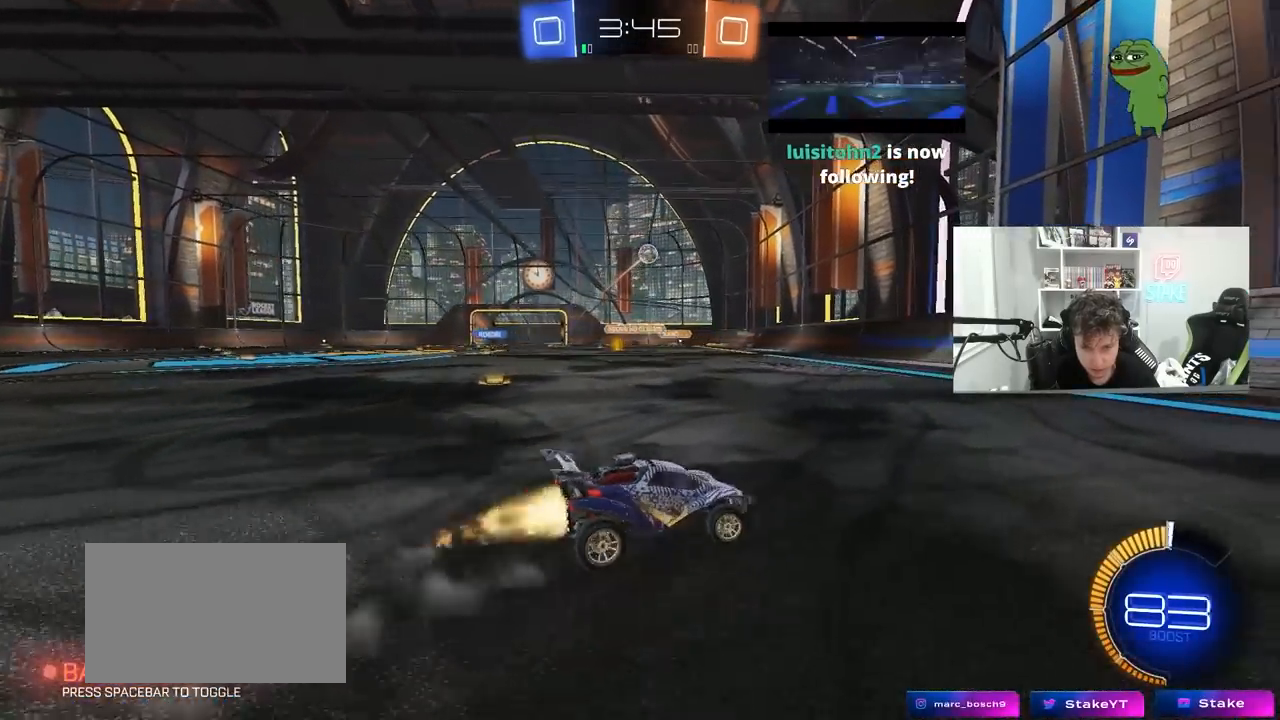
{"keys": ["w"], "mouse": ["left"], "mouse_move": "still", "events": [[433, "d", "up"]]}
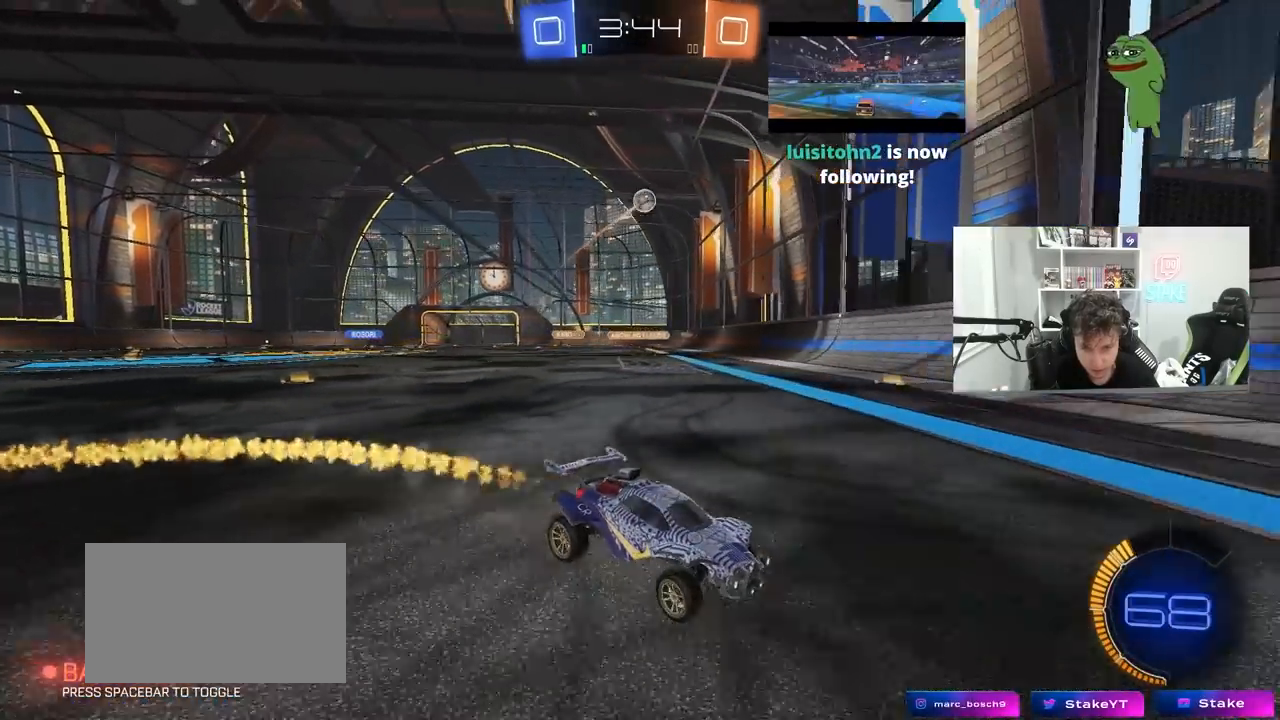
{"keys": ["d", "w"], "mouse": [], "mouse_move": "still", "events": [[33, "mouse_left", "up"], [167, "d", "down"], [217, "shift", "down"], [500, "shift", "up"]]}